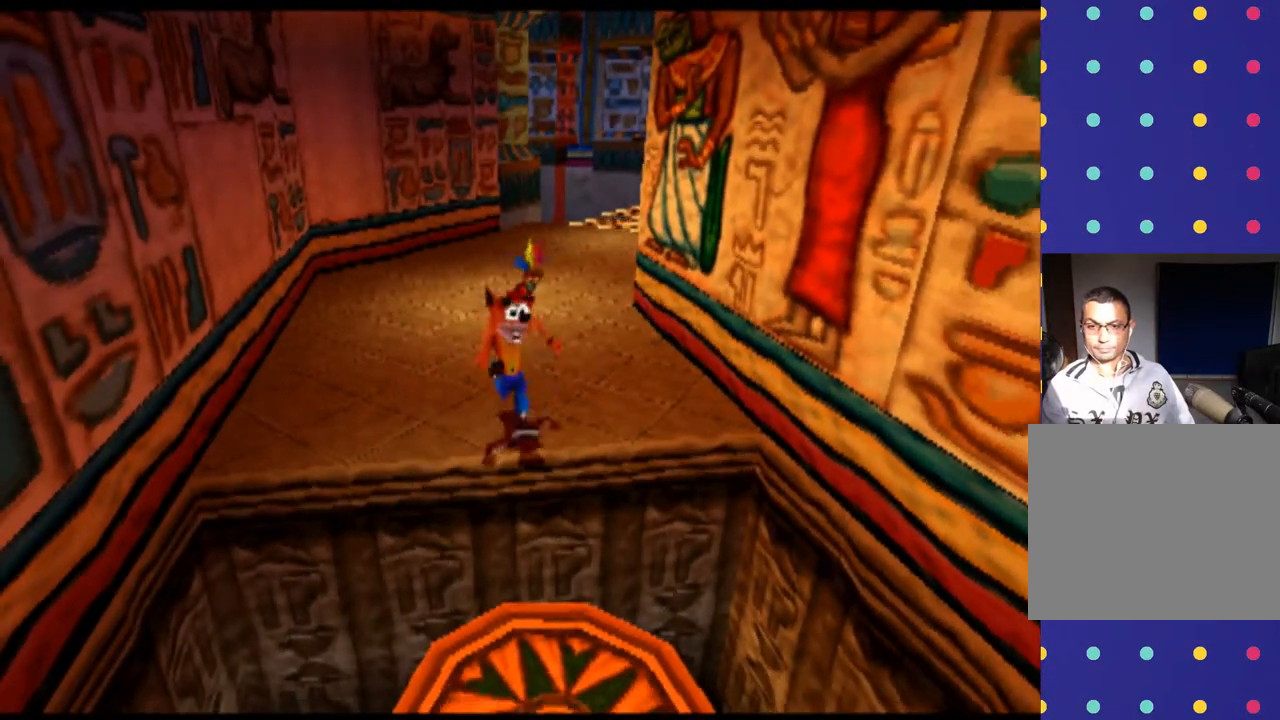
Gameplay with a controller (PlayStation layout); each line is a JSON object with the inputs held at the frame after it. "events" lists button and stick changes between this image and that frame as [ms after this image, input, new state], when the widget could be followed in between. Not read: L1 L3 R1 R3 right_stick.
{"buttons": [], "left_stick": "down", "events": [[233, "left_stick", "down"], [300, "CROSS", "down"], [500, "CROSS", "up"]]}
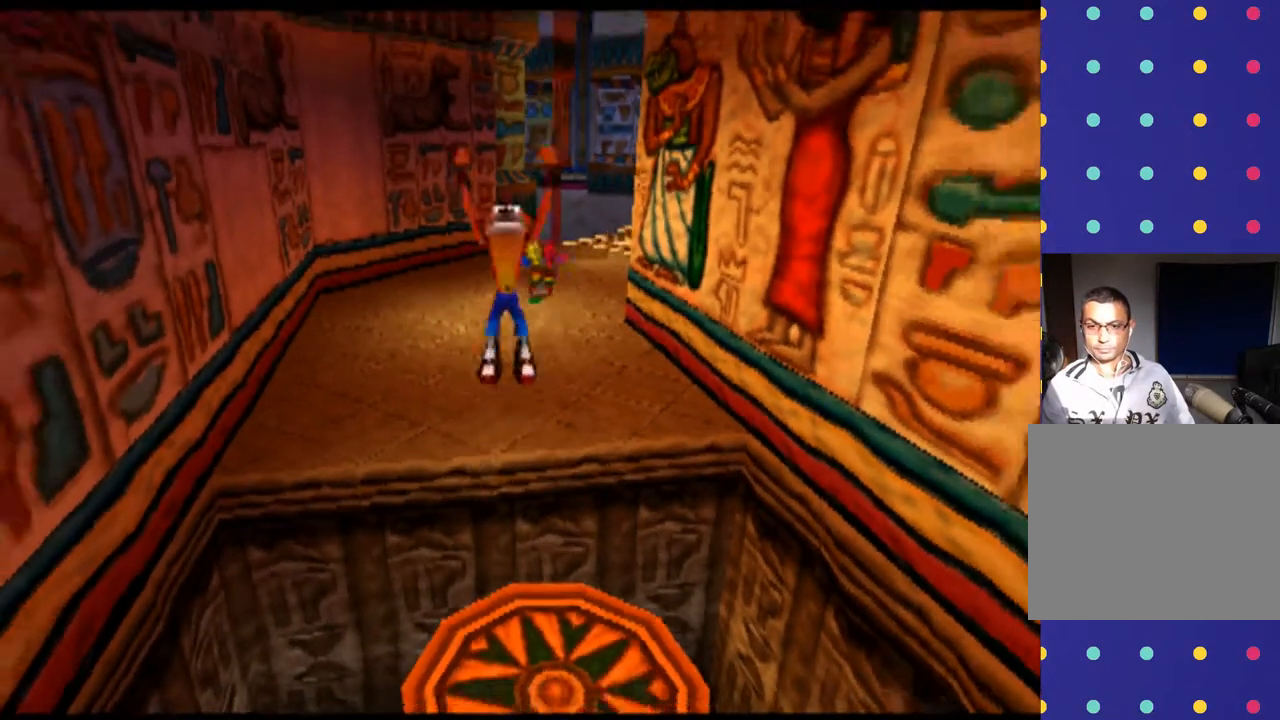
{"buttons": [], "left_stick": "center", "events": [[333, "left_stick", "center"]]}
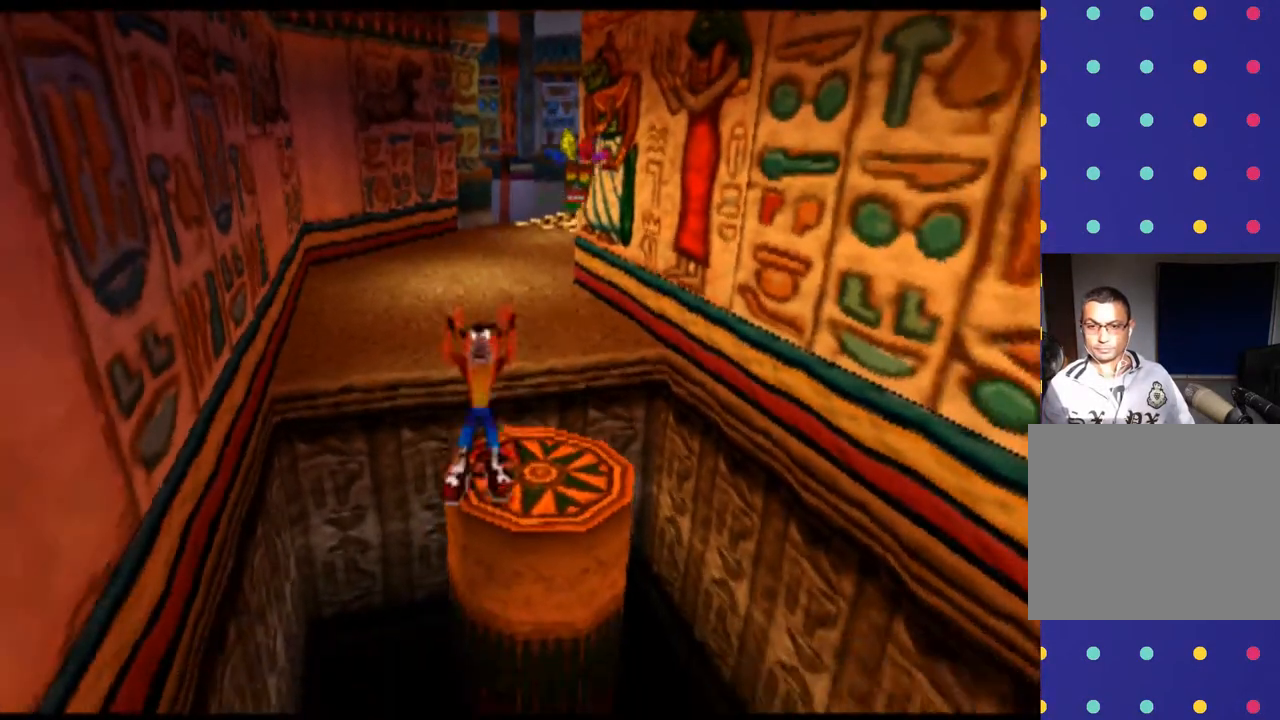
{"buttons": [], "left_stick": "center", "events": []}
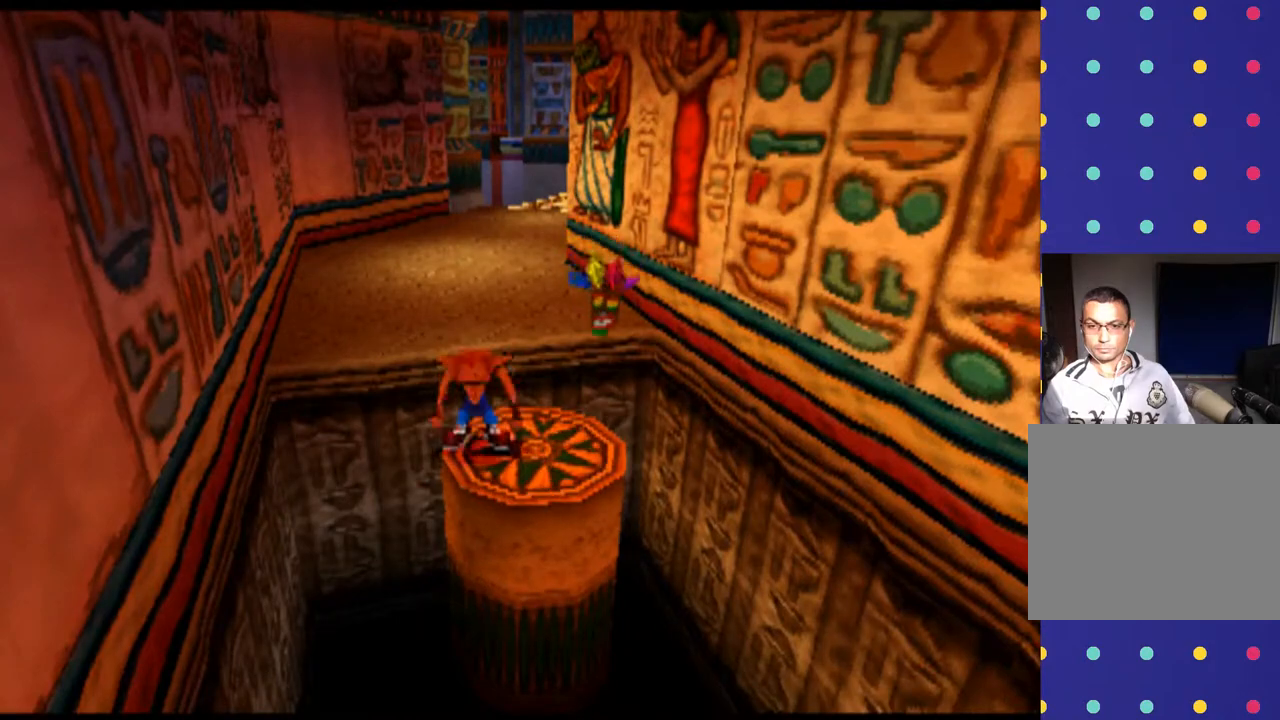
{"buttons": [], "left_stick": "center", "events": [[33, "left_stick", "right"], [267, "left_stick", "center"]]}
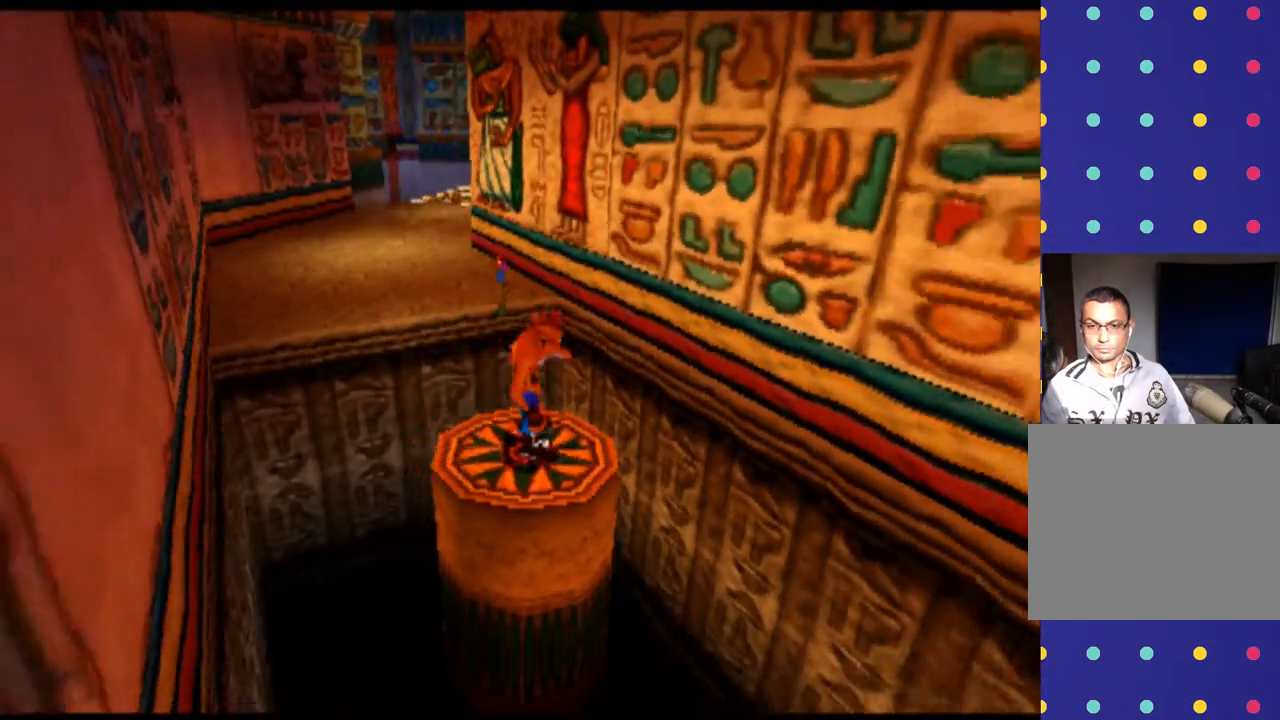
{"buttons": [], "left_stick": "center", "events": [[233, "left_stick", "down"], [367, "left_stick", "center"]]}
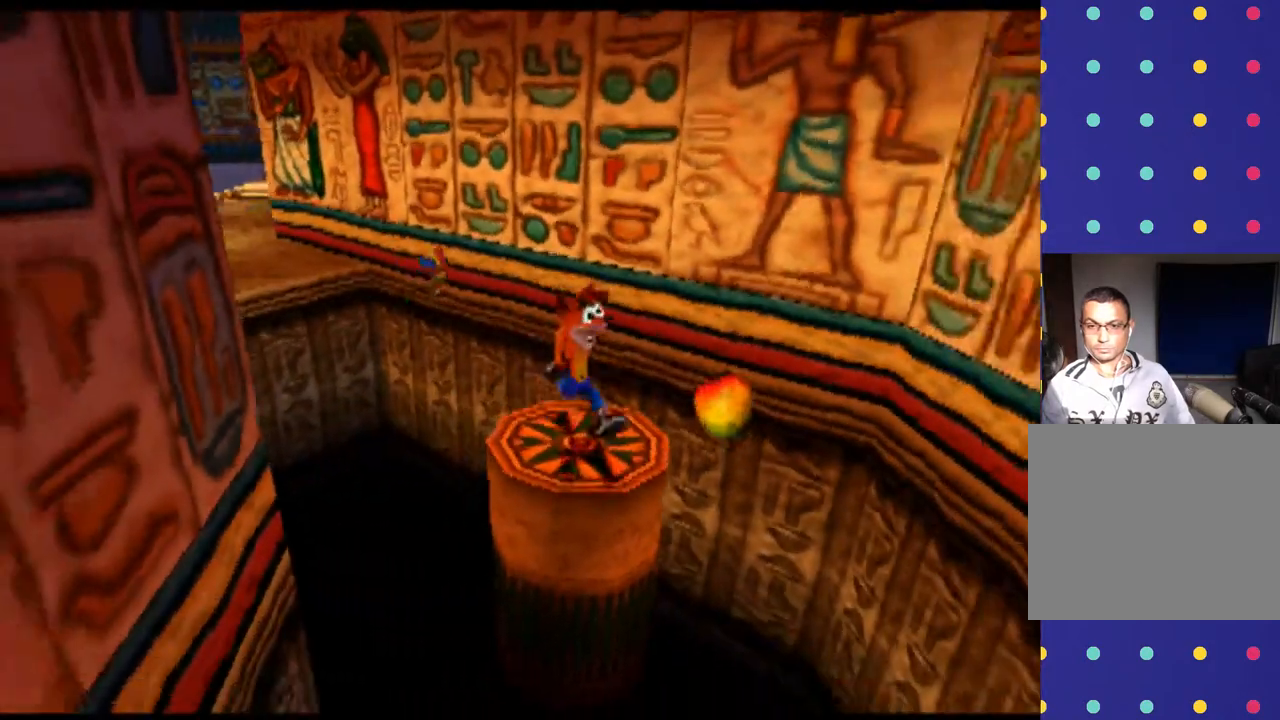
{"buttons": [], "left_stick": "center", "events": []}
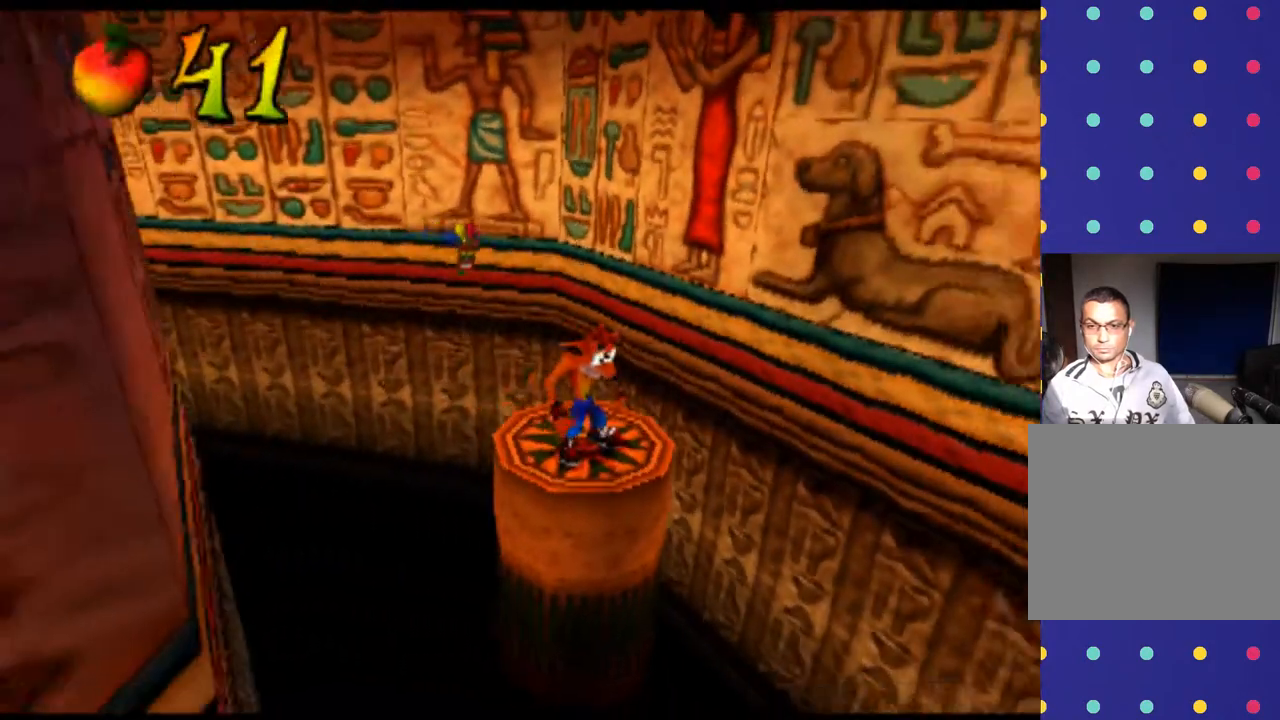
{"buttons": [], "left_stick": "down", "events": [[500, "left_stick", "down"]]}
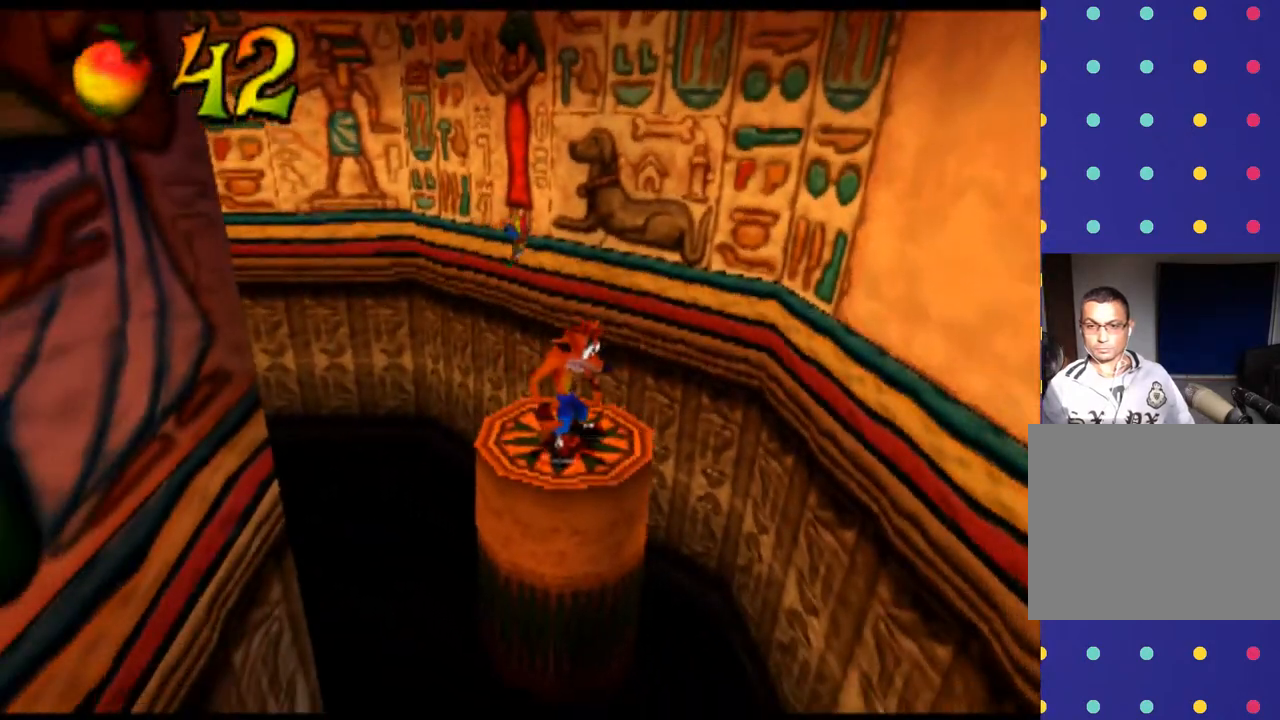
{"buttons": [], "left_stick": "center", "events": [[67, "left_stick", "center"]]}
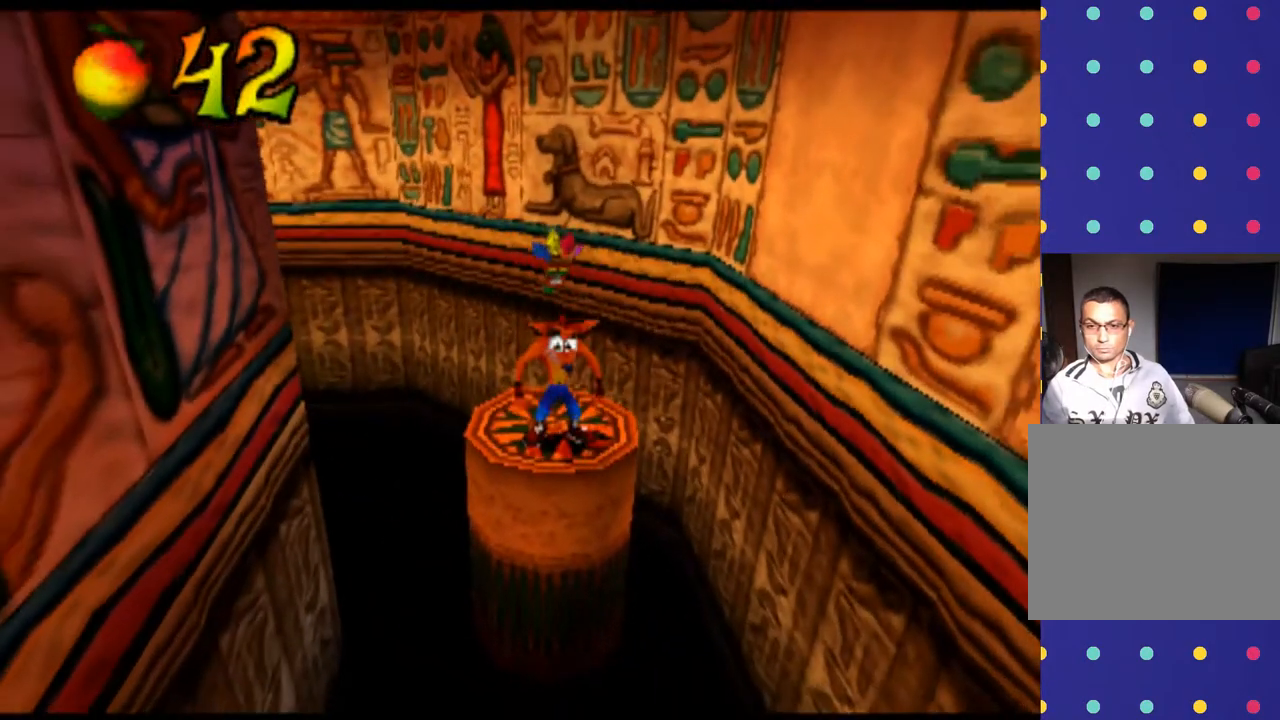
{"buttons": [], "left_stick": "center", "events": []}
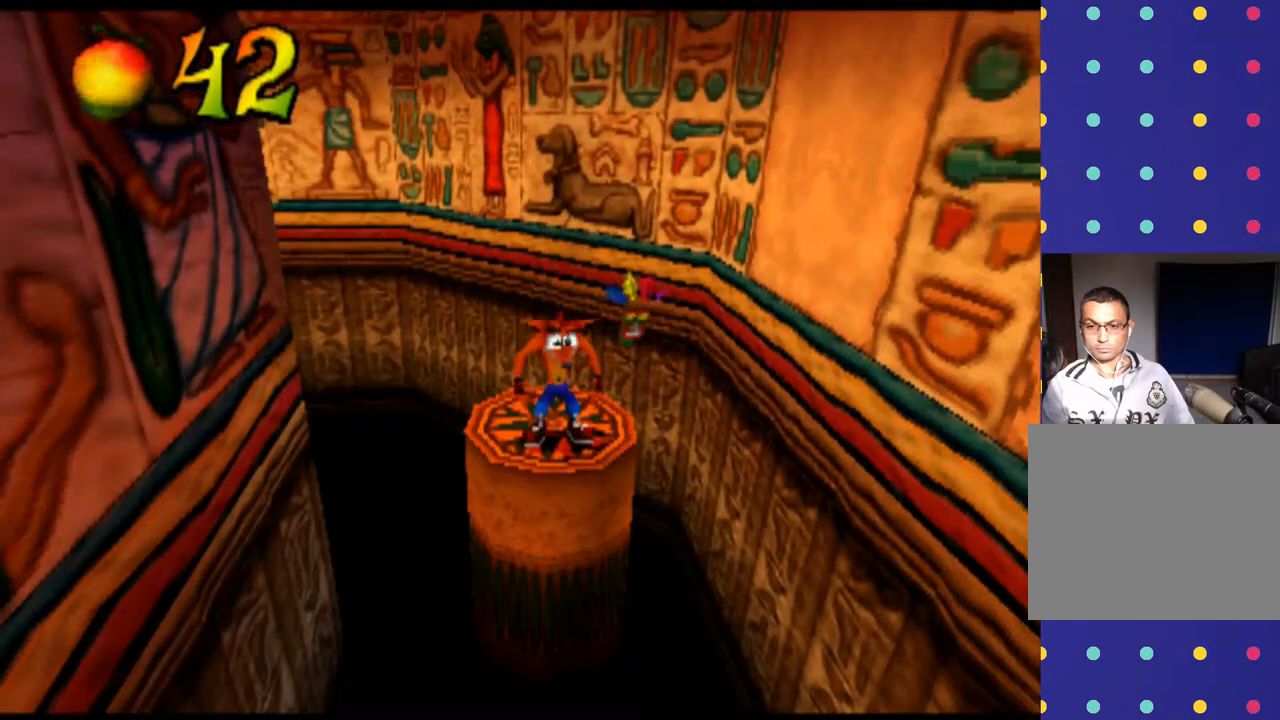
{"buttons": [], "left_stick": "center", "events": []}
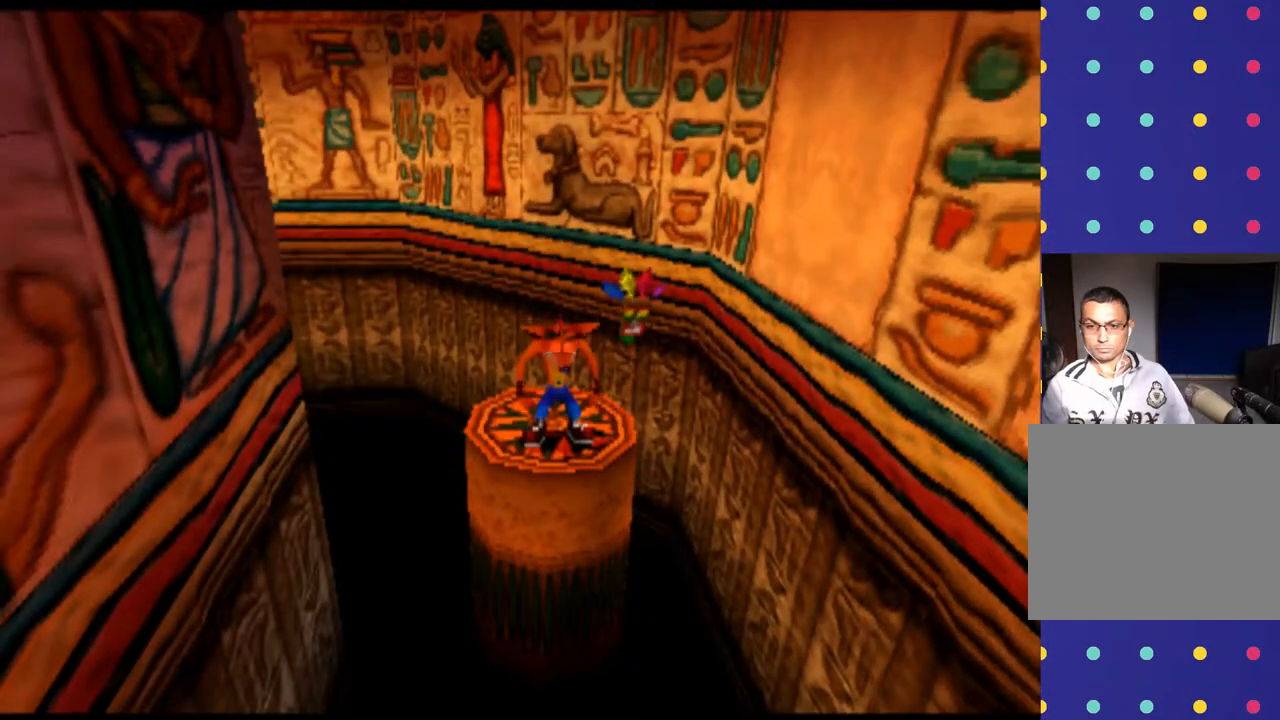
{"buttons": [], "left_stick": "center", "events": [[67, "left_stick", "down"], [167, "left_stick", "center"]]}
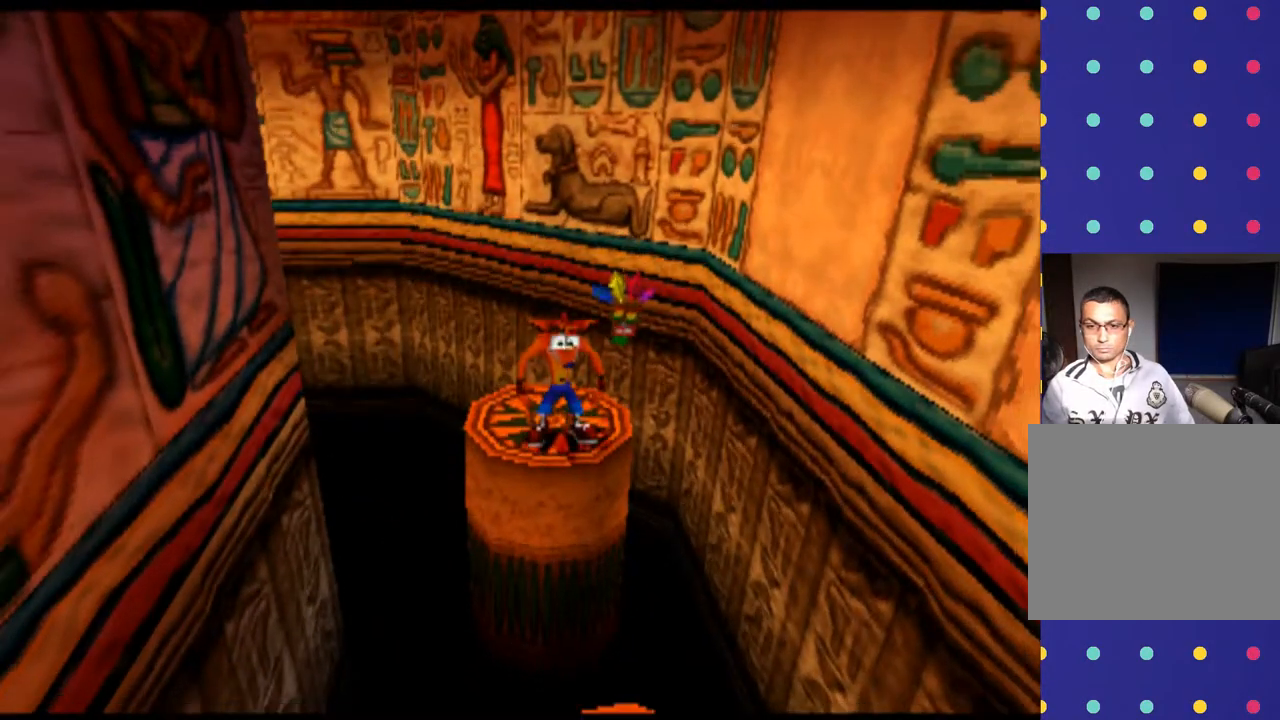
{"buttons": [], "left_stick": "down", "events": [[400, "left_stick", "down"]]}
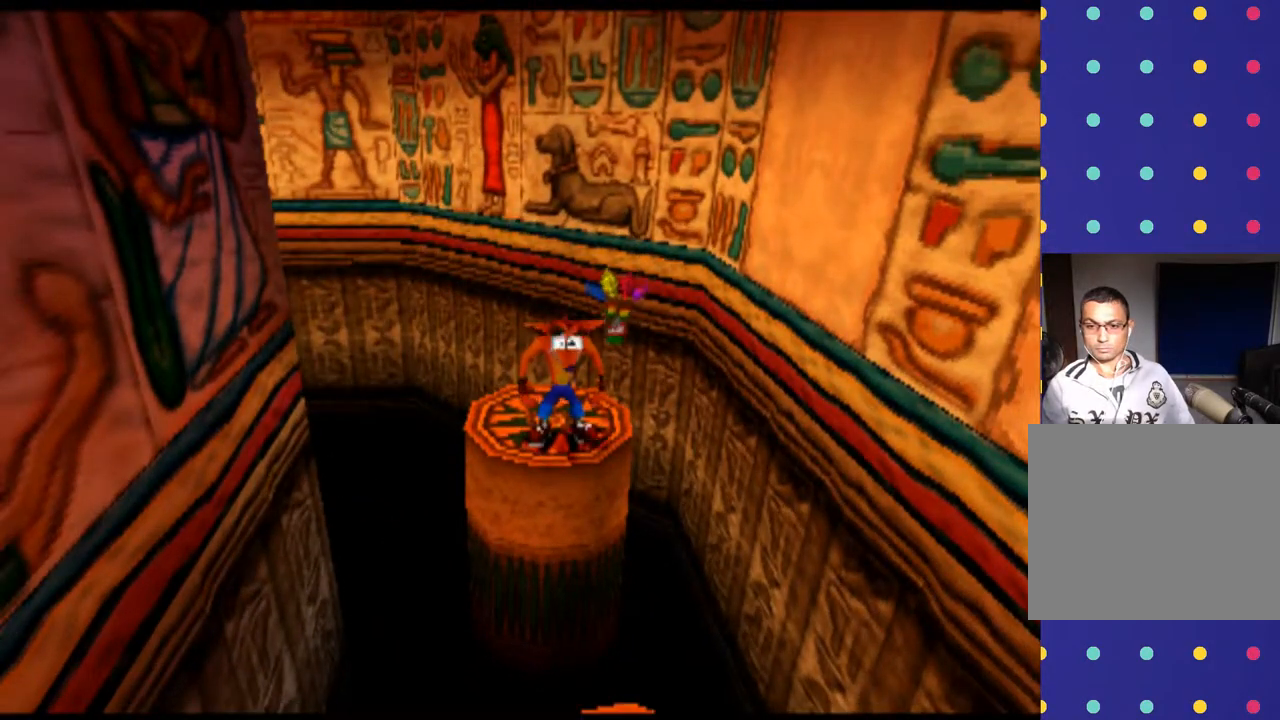
{"buttons": [], "left_stick": "down", "events": [[33, "CROSS", "down"], [467, "CROSS", "up"]]}
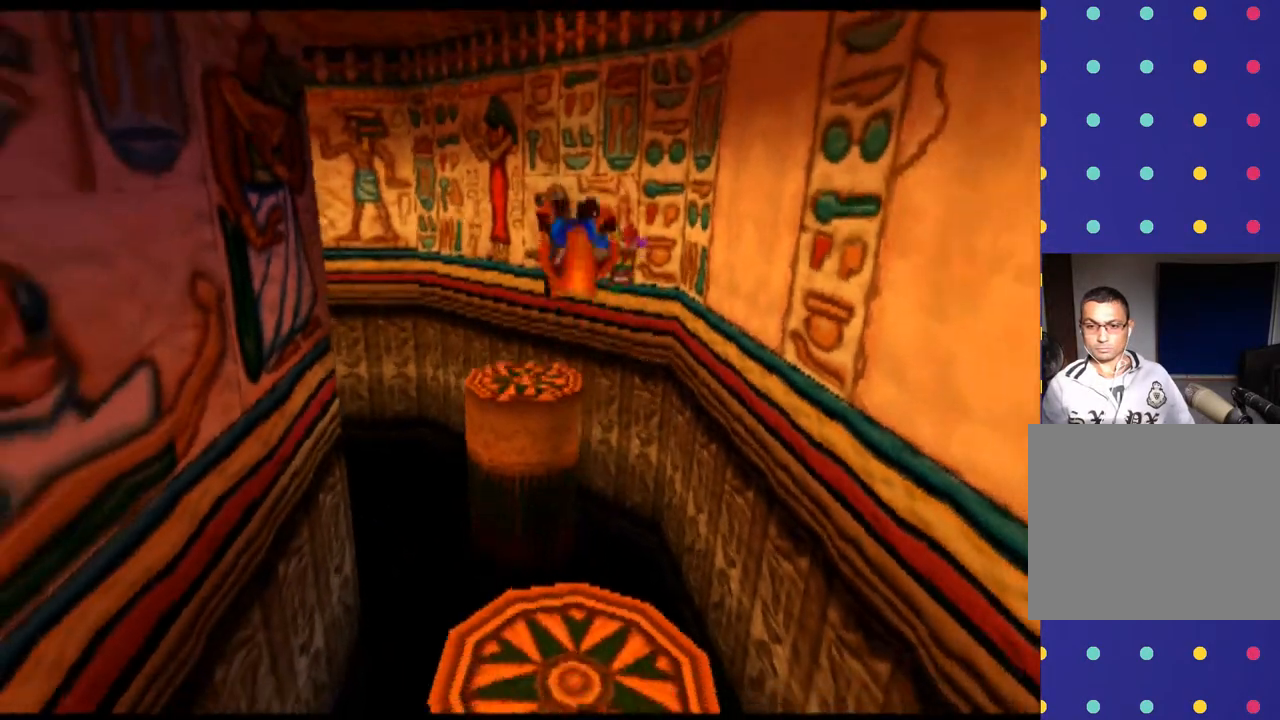
{"buttons": [], "left_stick": "center", "events": [[200, "left_stick", "center"]]}
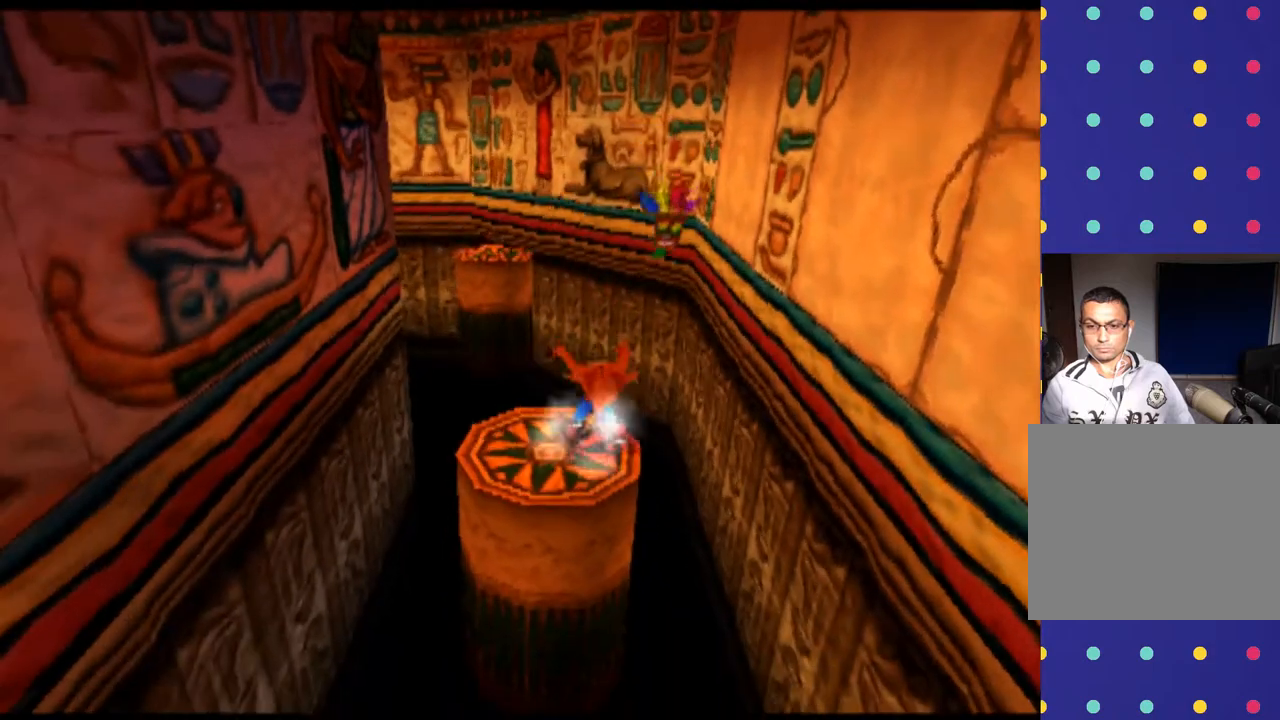
{"buttons": [], "left_stick": "left", "events": [[400, "left_stick", "left"]]}
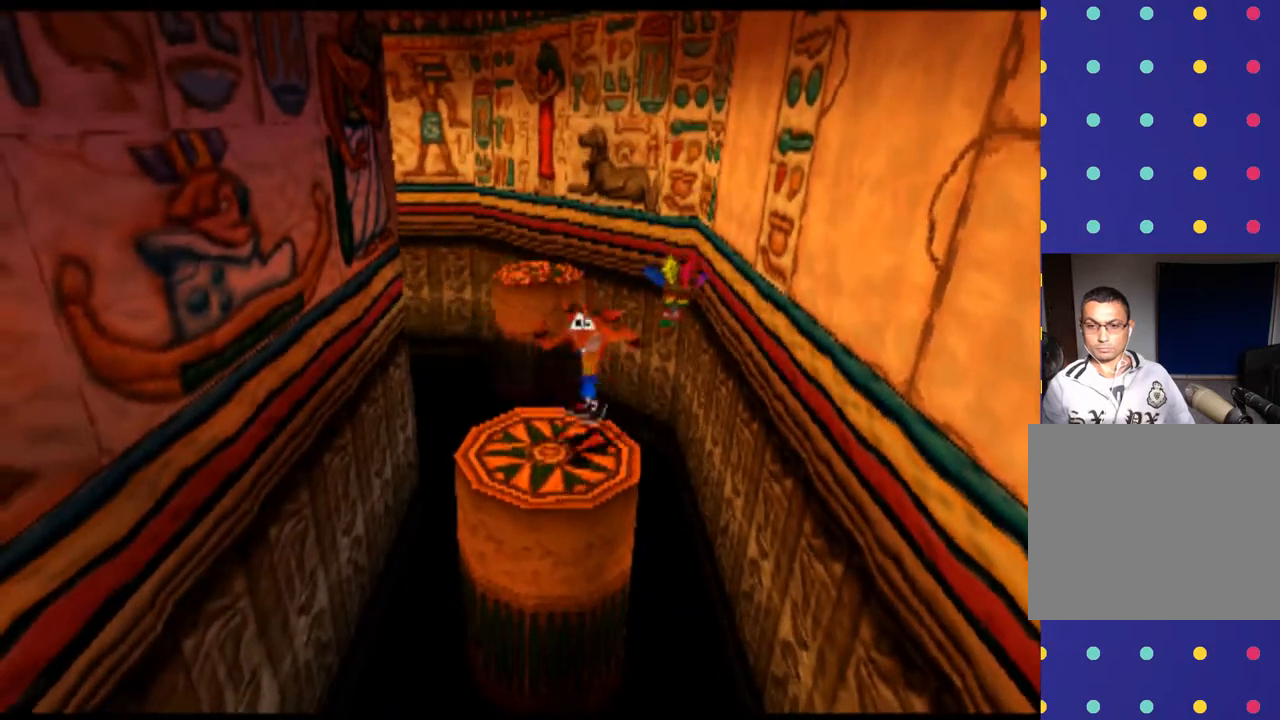
{"buttons": [], "left_stick": "down", "events": [[100, "left_stick", "center"], [367, "left_stick", "down"]]}
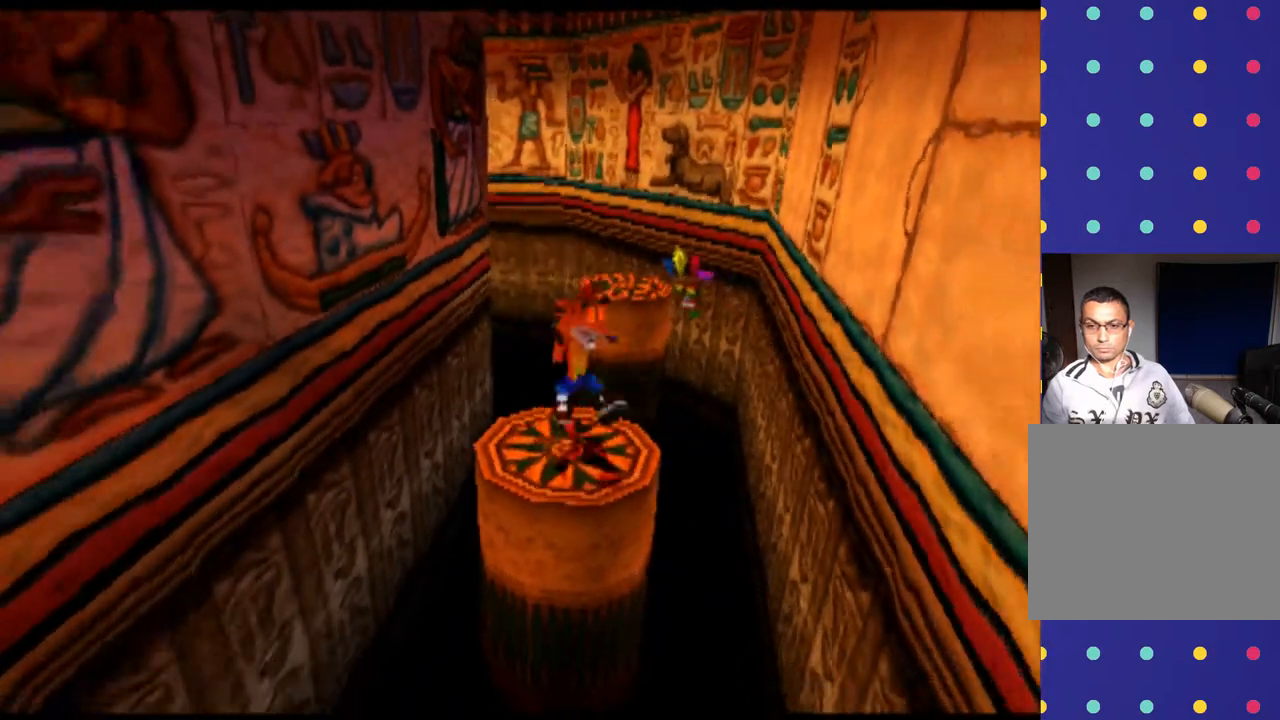
{"buttons": [], "left_stick": "center", "events": [[33, "left_stick", "center"]]}
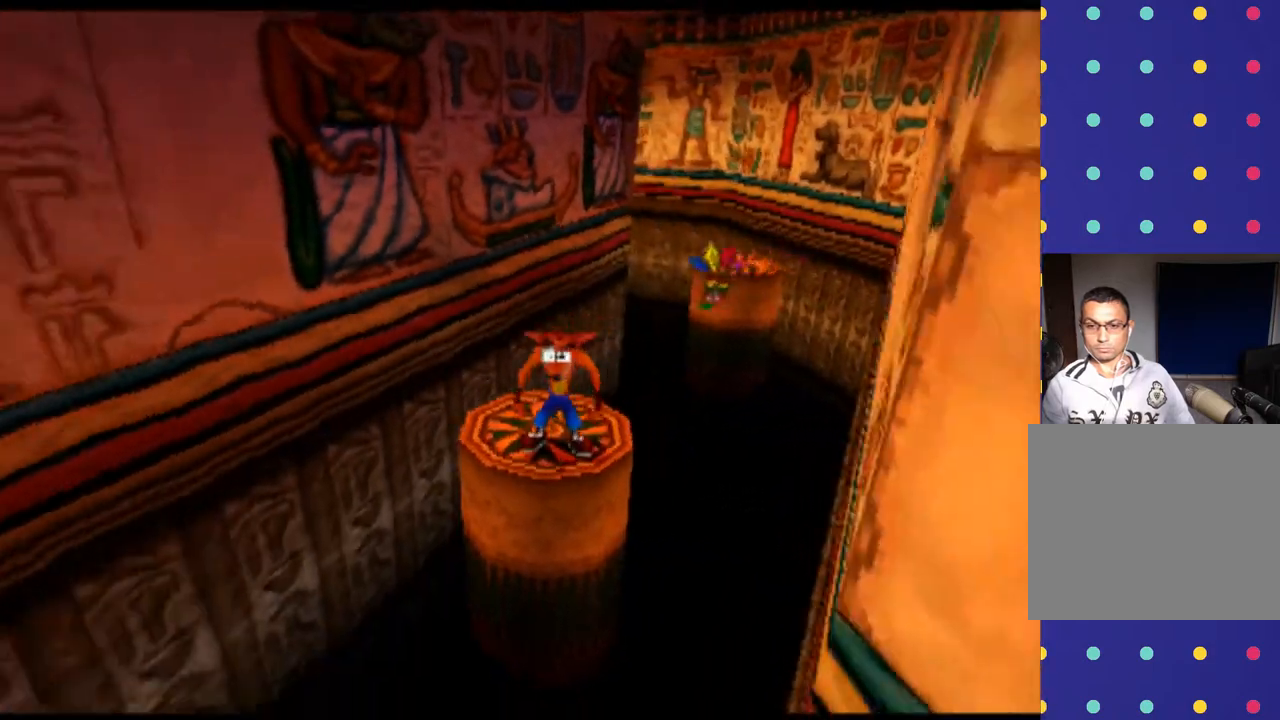
{"buttons": [], "left_stick": "center", "events": []}
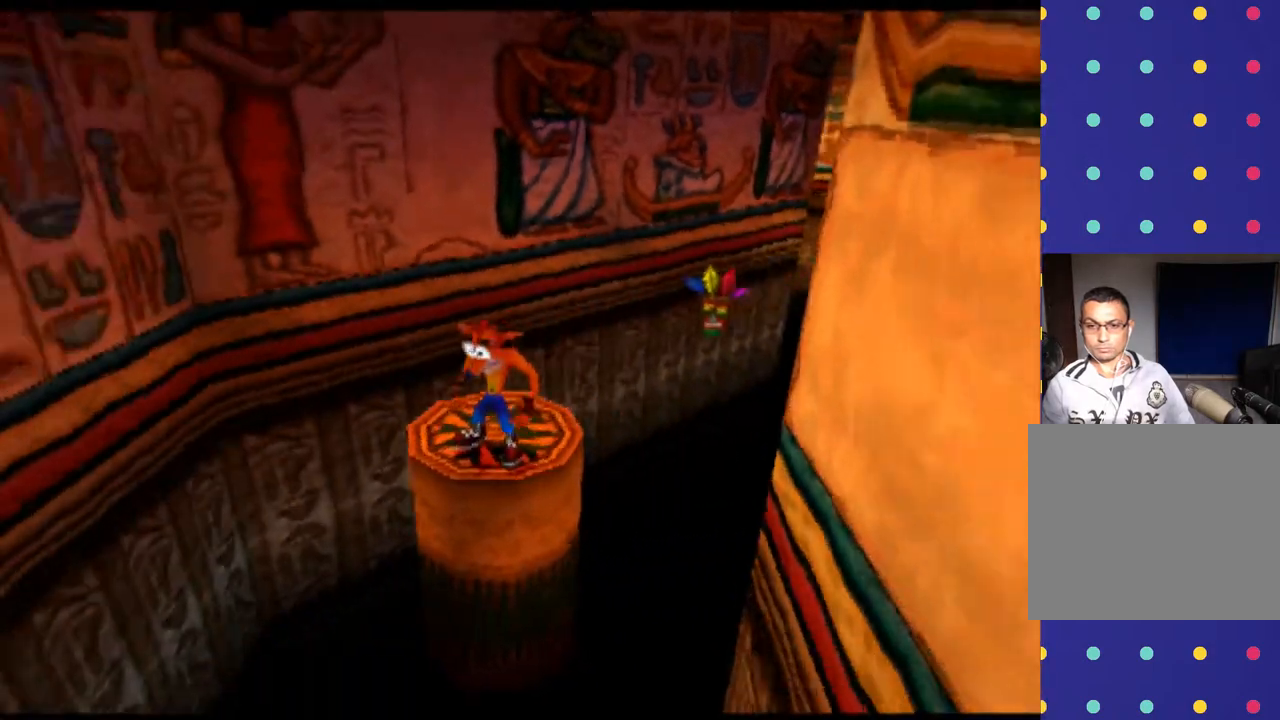
{"buttons": [], "left_stick": "center", "events": []}
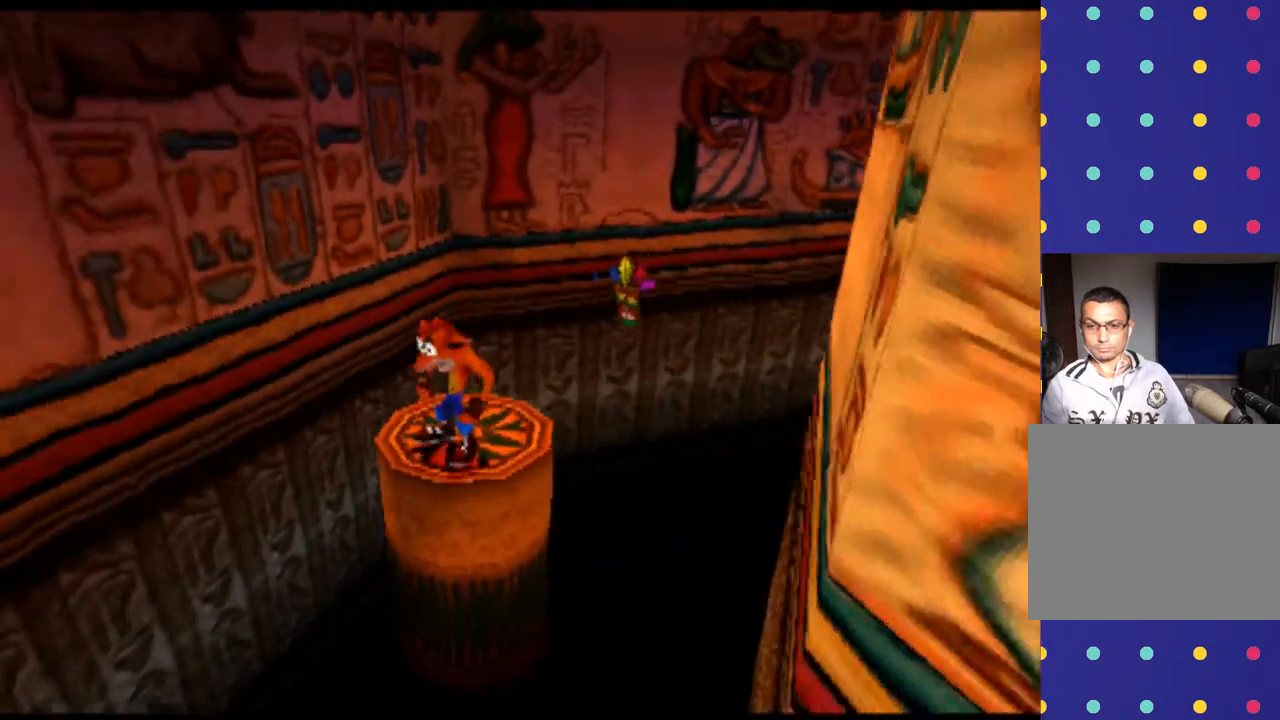
{"buttons": [], "left_stick": "center", "events": []}
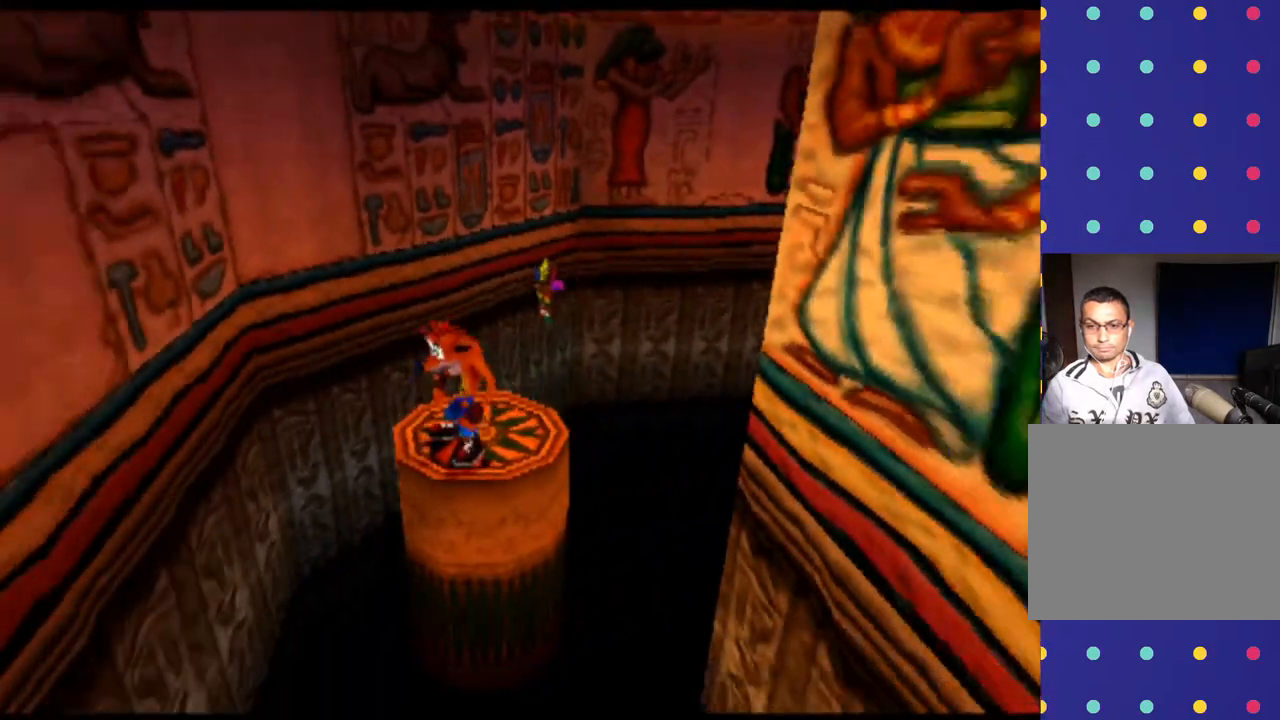
{"buttons": [], "left_stick": "center", "events": []}
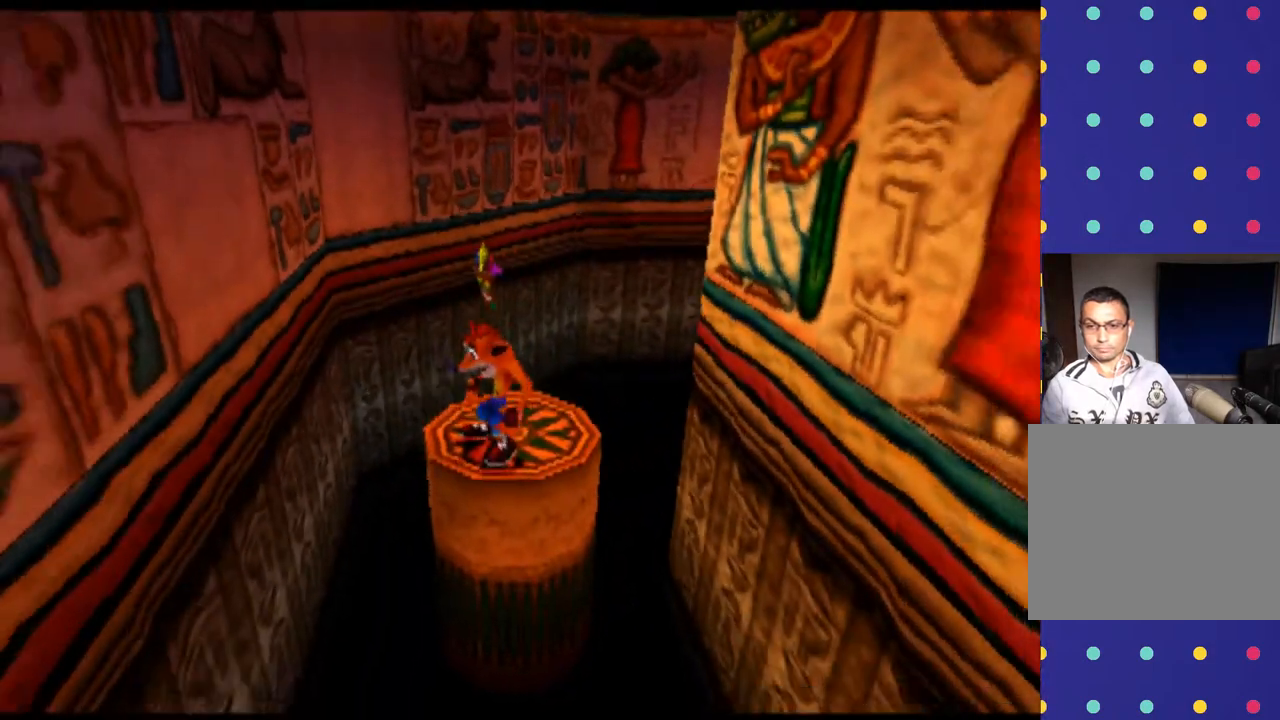
{"buttons": [], "left_stick": "center", "events": []}
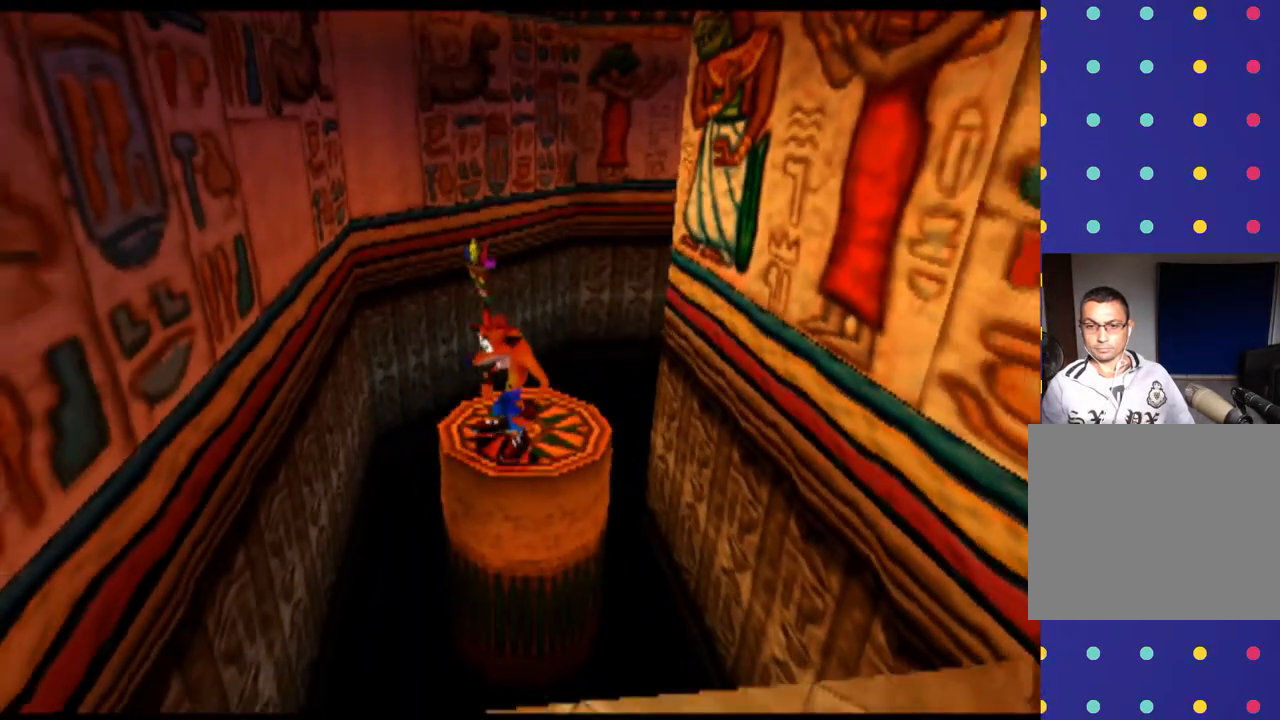
{"buttons": [], "left_stick": "down", "events": [[467, "left_stick", "down"]]}
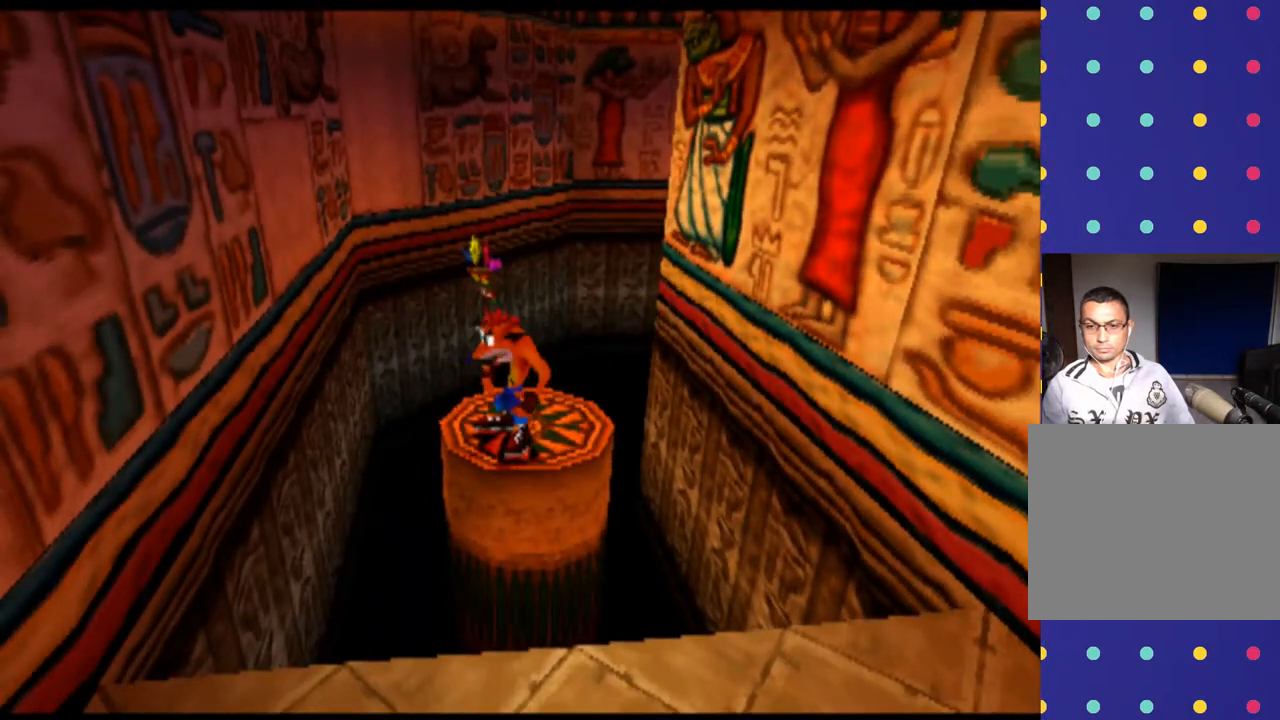
{"buttons": [], "left_stick": "down", "events": [[167, "CROSS", "down"], [433, "CROSS", "up"]]}
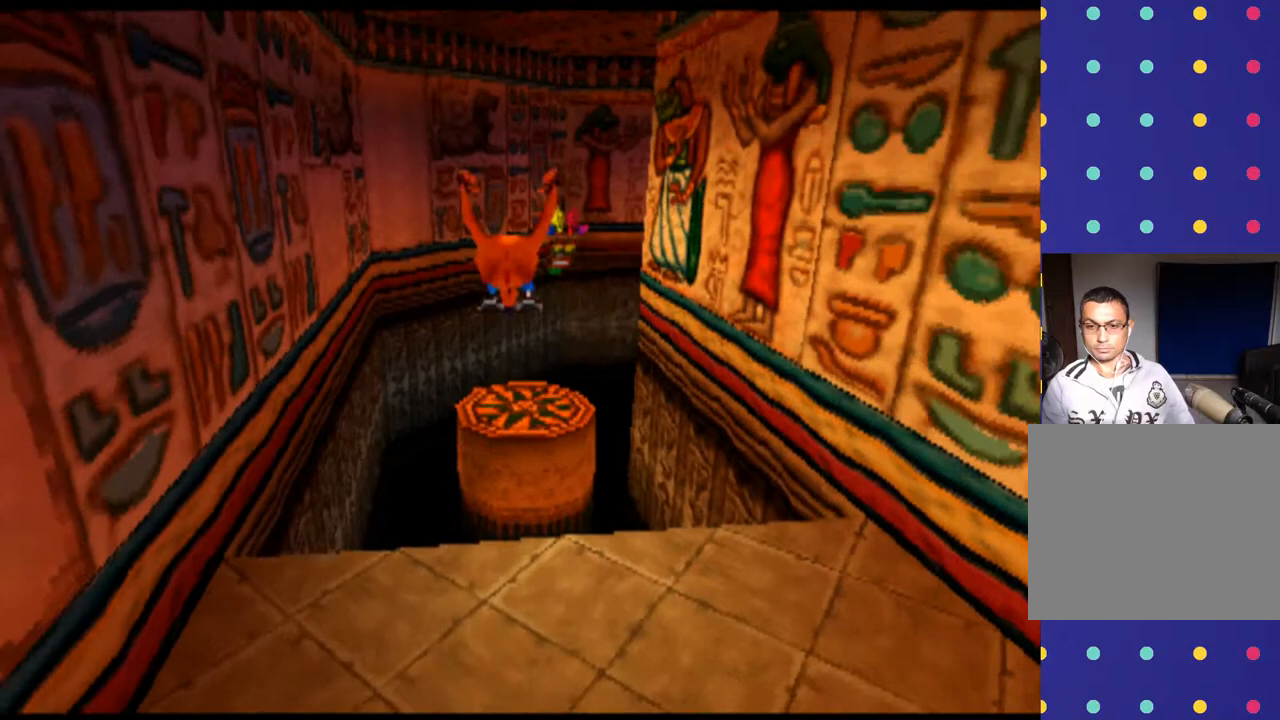
{"buttons": [], "left_stick": "center", "events": [[367, "left_stick", "center"]]}
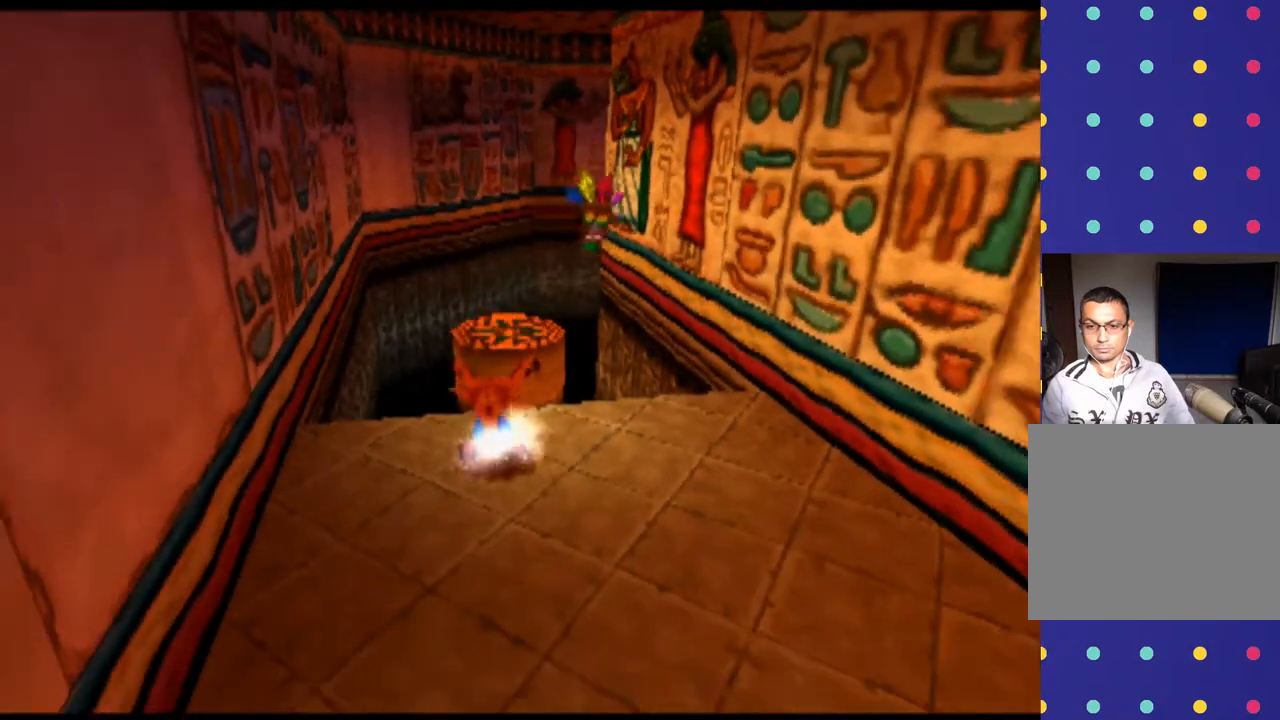
{"buttons": [], "left_stick": "down", "events": [[133, "left_stick", "down"]]}
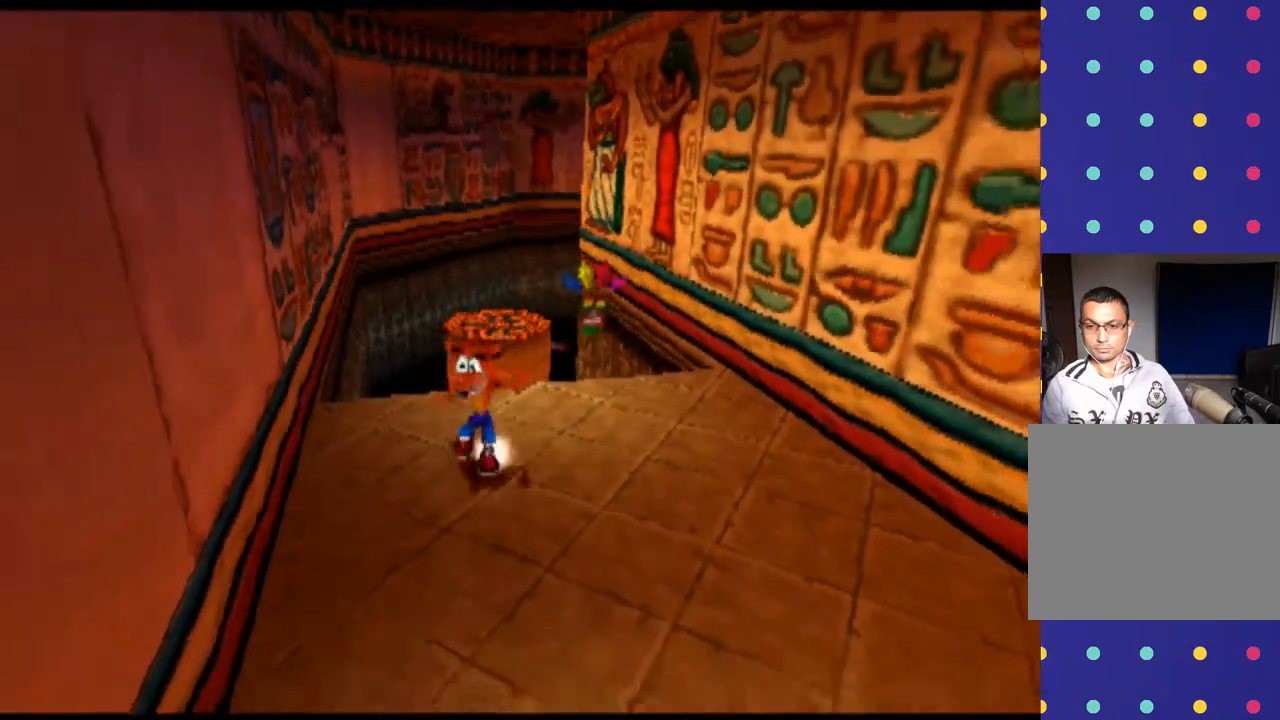
{"buttons": [], "left_stick": "center", "events": [[400, "left_stick", "center"]]}
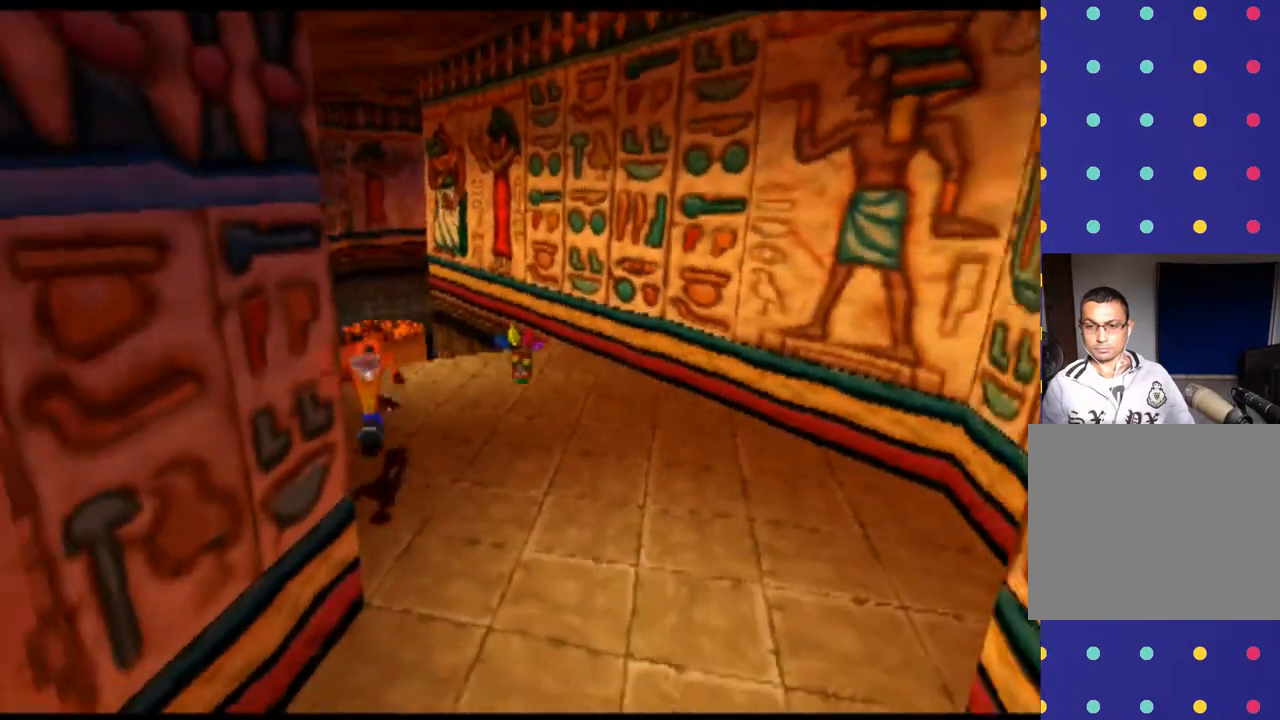
{"buttons": [], "left_stick": "down-right", "events": [[100, "left_stick", "right"], [300, "left_stick", "down-right"]]}